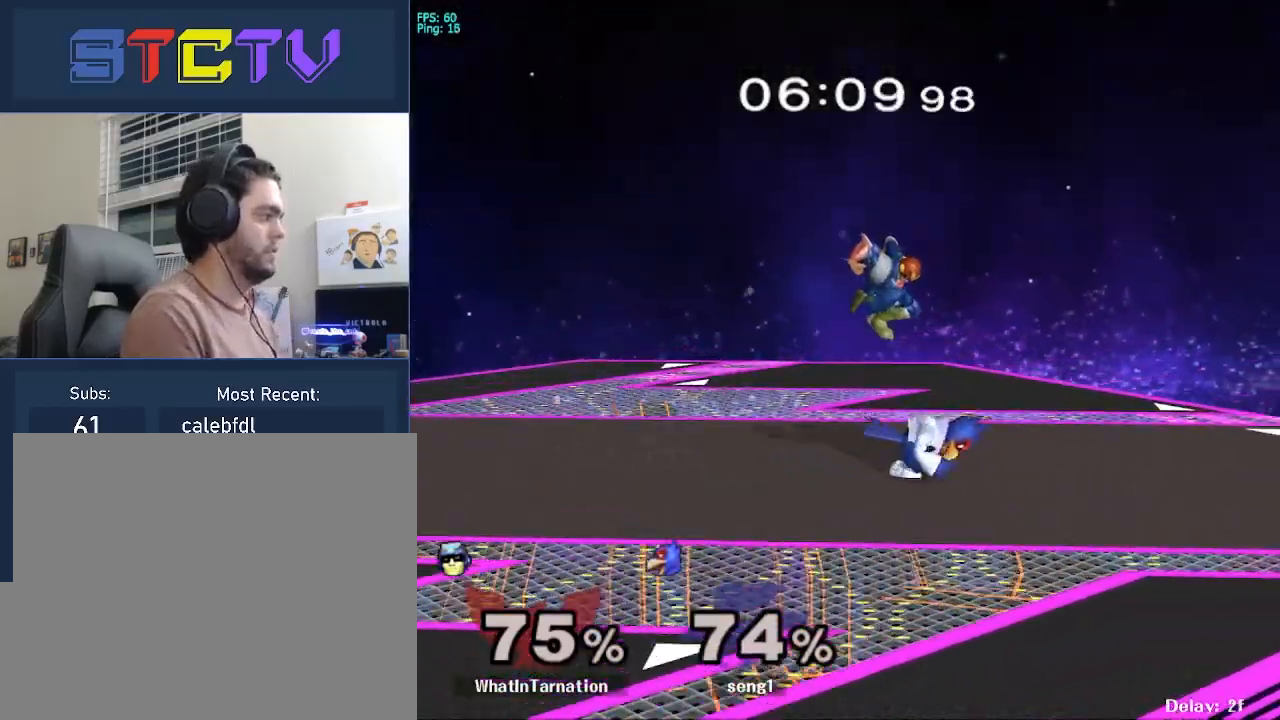
Gameplay with a controller (Nintendo layout); each line is a JSON object with the inputs held at the frame after it. "events" lists button and stick changes between this image and that frame as [ms after this image, input, new state], when the widget could be followed in between. Not read: L3 R3.
{"buttons": [], "left_stick": "left", "right_stick": "center", "events": [[67, "left_stick", "down"], [100, "R1", "down"], [283, "left_stick", "center"], [317, "R1", "up"], [467, "left_stick", "left"]]}
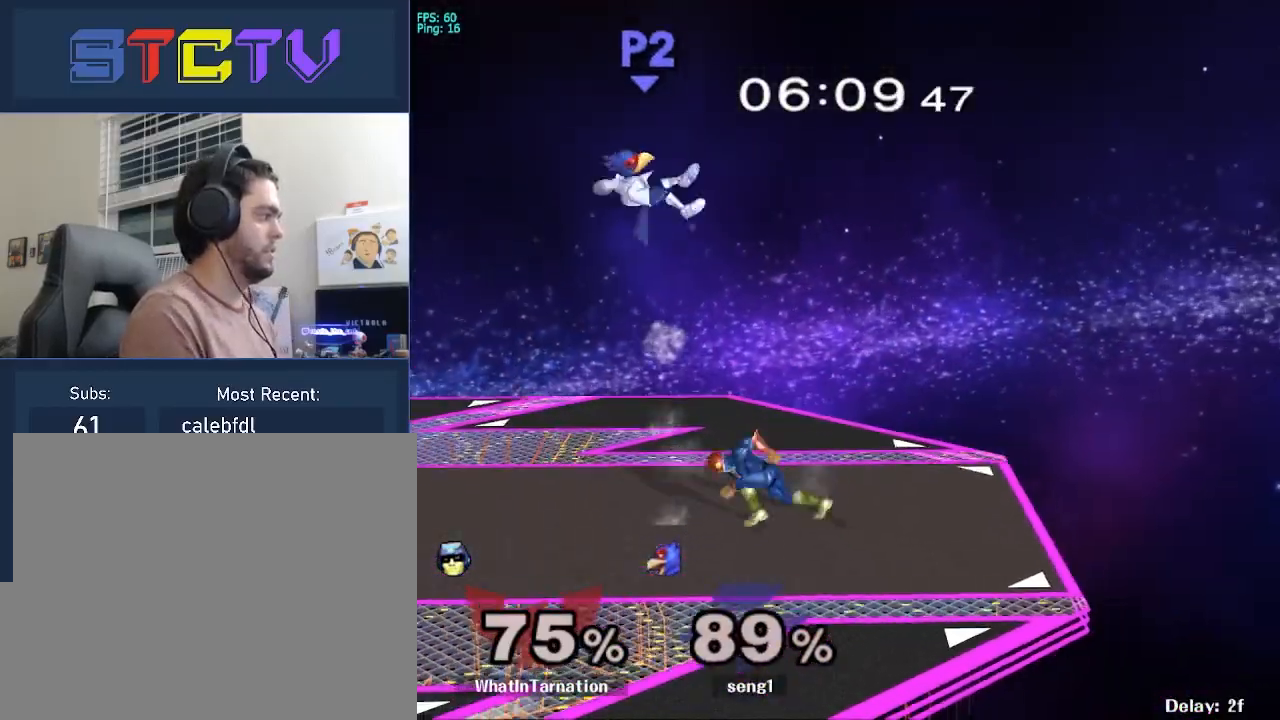
{"buttons": [], "left_stick": "right", "right_stick": "center", "events": [[100, "left_stick", "center"], [217, "Y", "down"], [233, "left_stick", "right"], [250, "Y", "up"]]}
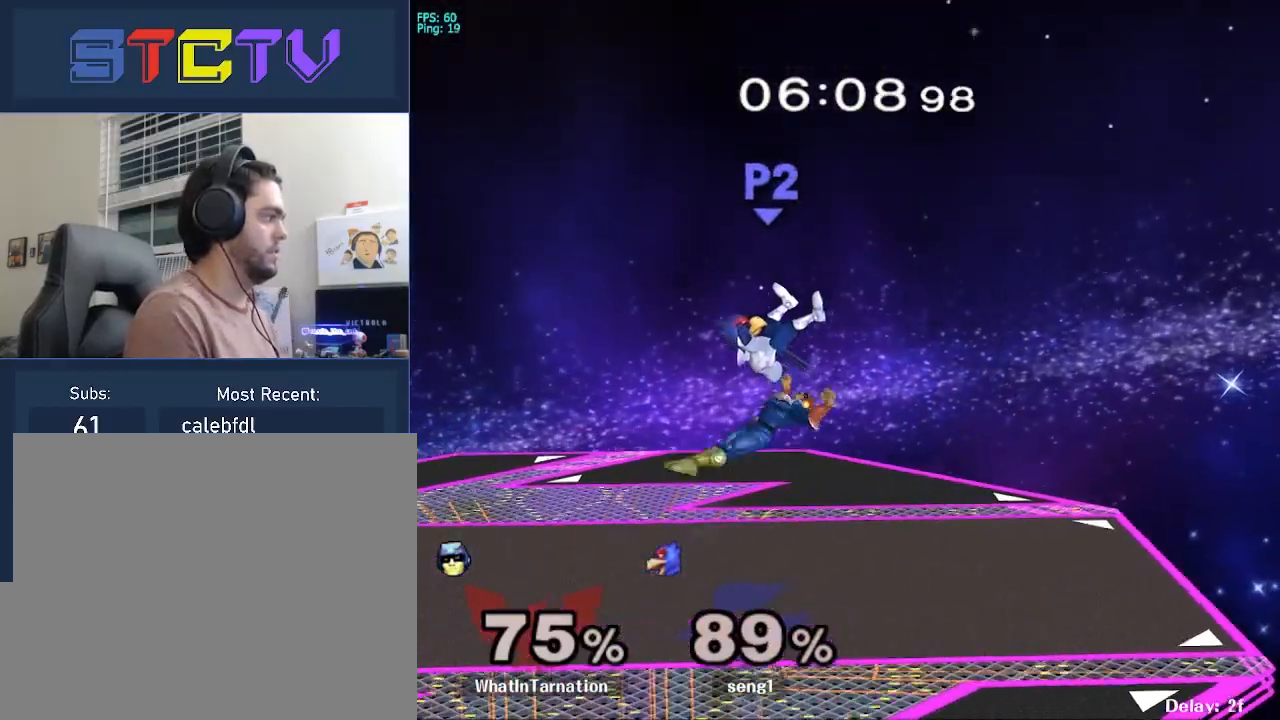
{"buttons": [], "left_stick": "left", "right_stick": "center", "events": [[50, "left_stick", "up-left"], [183, "left_stick", "down-left"], [267, "R1", "down"], [367, "left_stick", "center"], [383, "R1", "up"], [467, "left_stick", "left"]]}
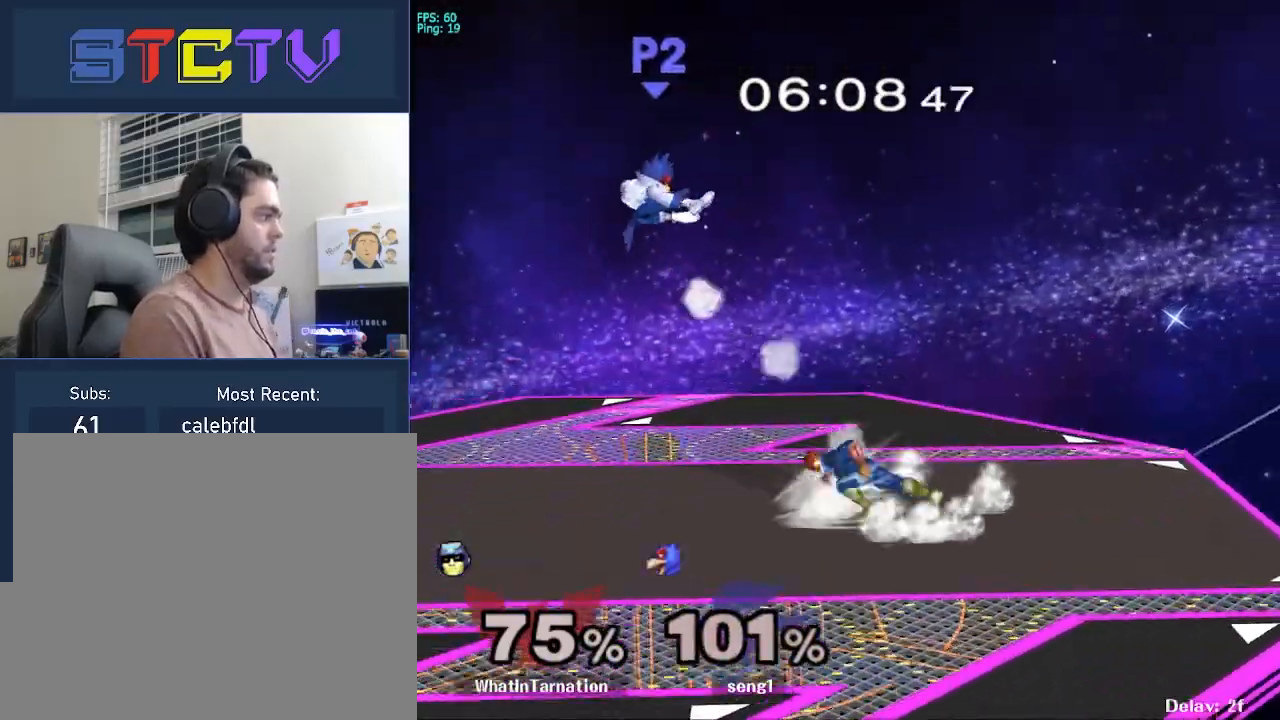
{"buttons": [], "left_stick": "down", "right_stick": "center", "events": [[400, "left_stick", "down"]]}
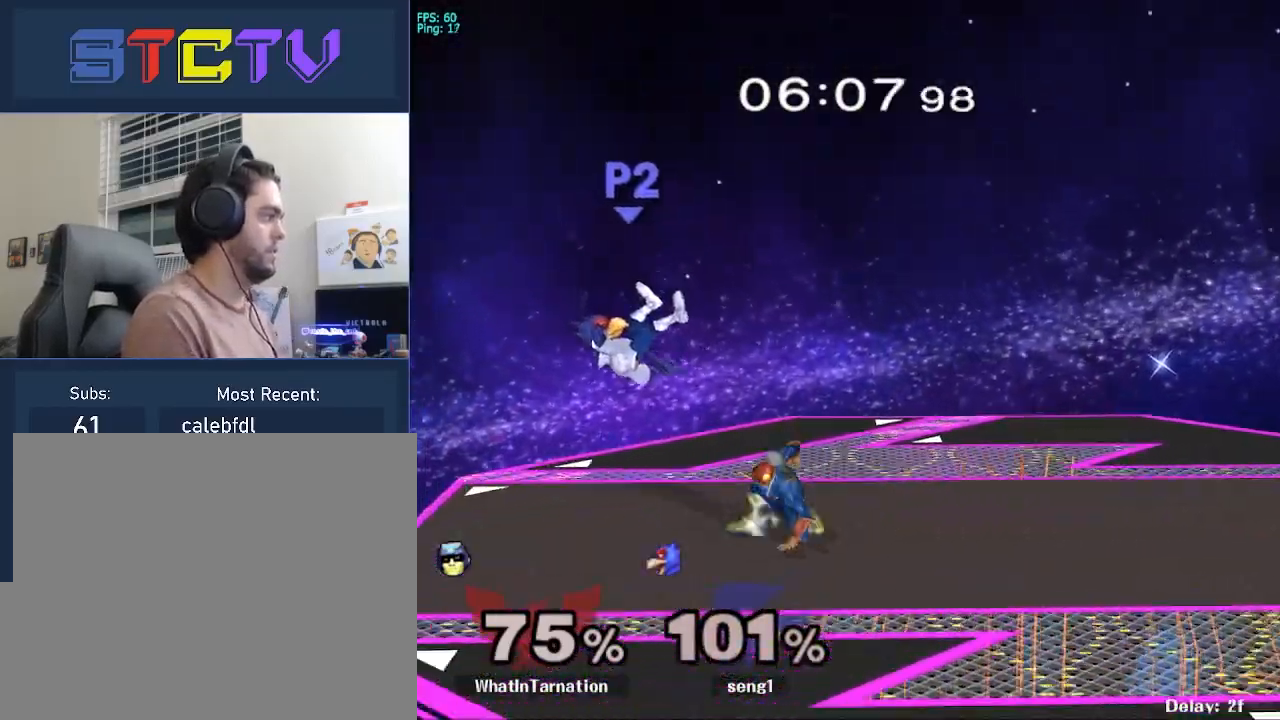
{"buttons": [], "left_stick": "center", "right_stick": "center", "events": [[33, "A", "down"], [83, "A", "up"], [400, "left_stick", "center"]]}
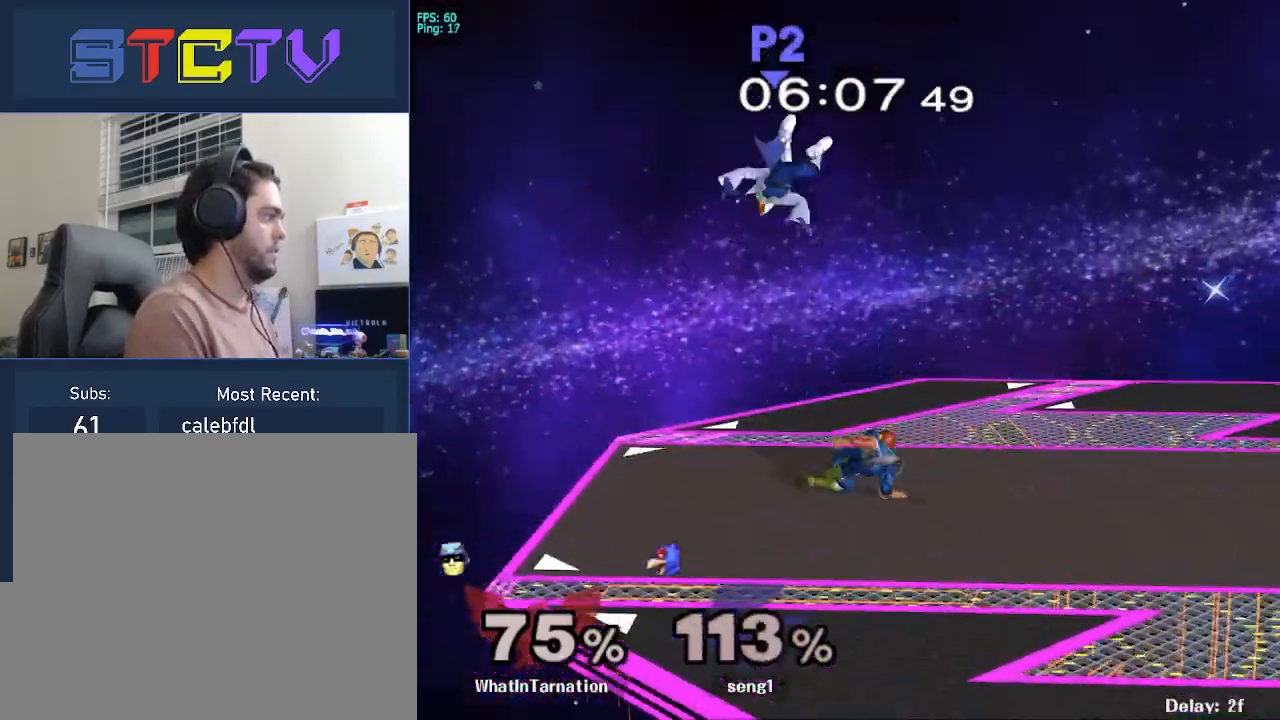
{"buttons": [], "left_stick": "left", "right_stick": "center", "events": [[283, "Y", "down"], [300, "Y", "up"], [400, "left_stick", "left"]]}
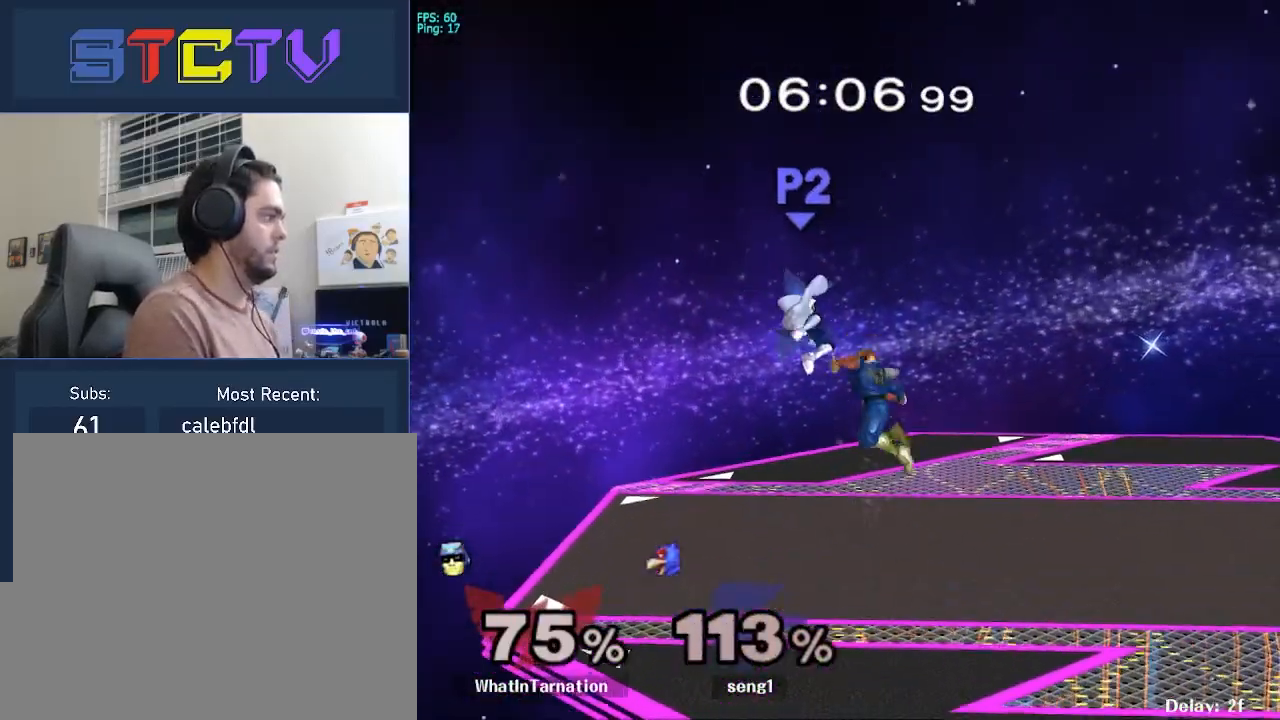
{"buttons": [], "left_stick": "down", "right_stick": "center", "events": [[167, "left_stick", "down"], [217, "R1", "down"], [317, "R1", "up"], [417, "B", "down"], [483, "B", "up"]]}
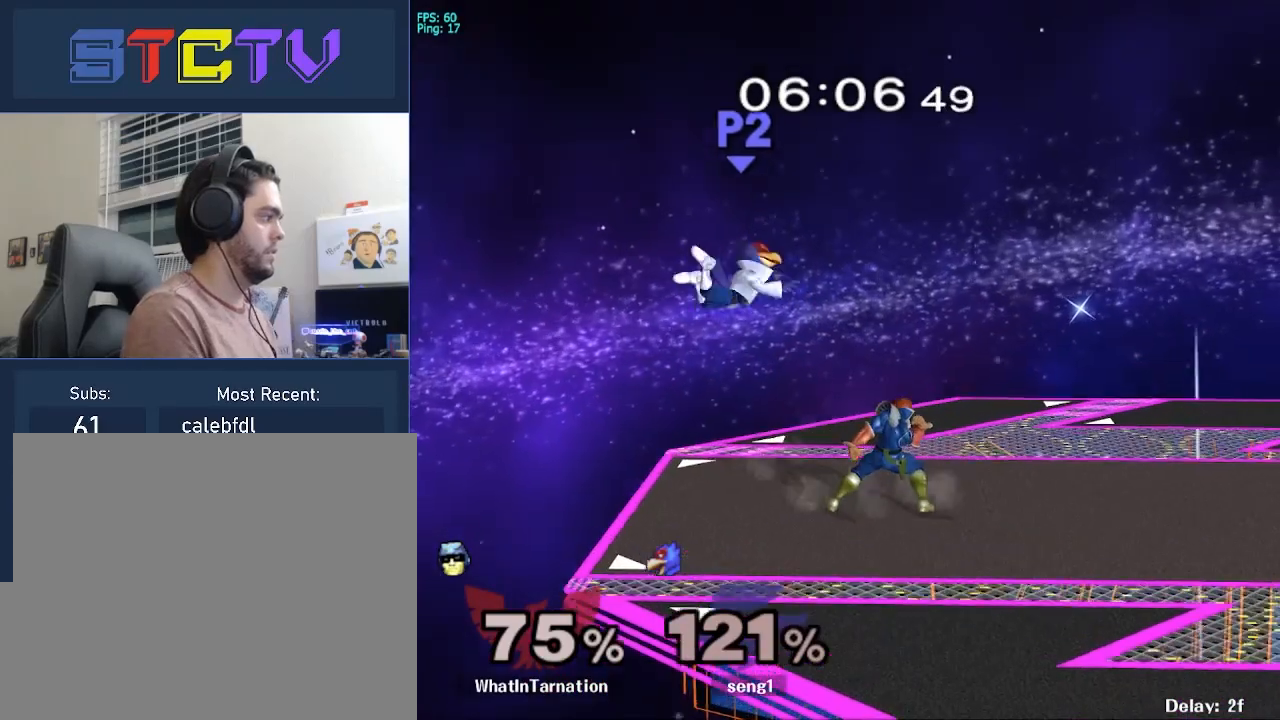
{"buttons": [], "left_stick": "right", "right_stick": "center", "events": [[17, "B", "down"], [267, "left_stick", "right"], [350, "B", "up"]]}
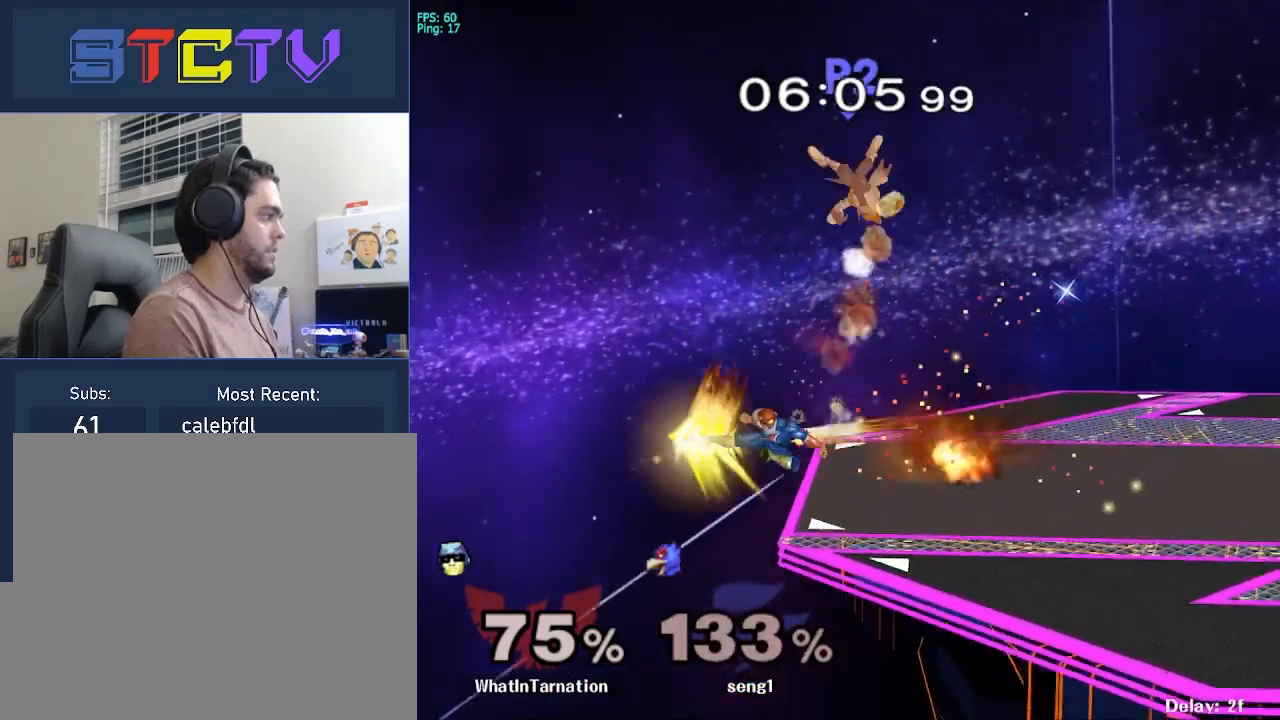
{"buttons": [], "left_stick": "right", "right_stick": "center", "events": []}
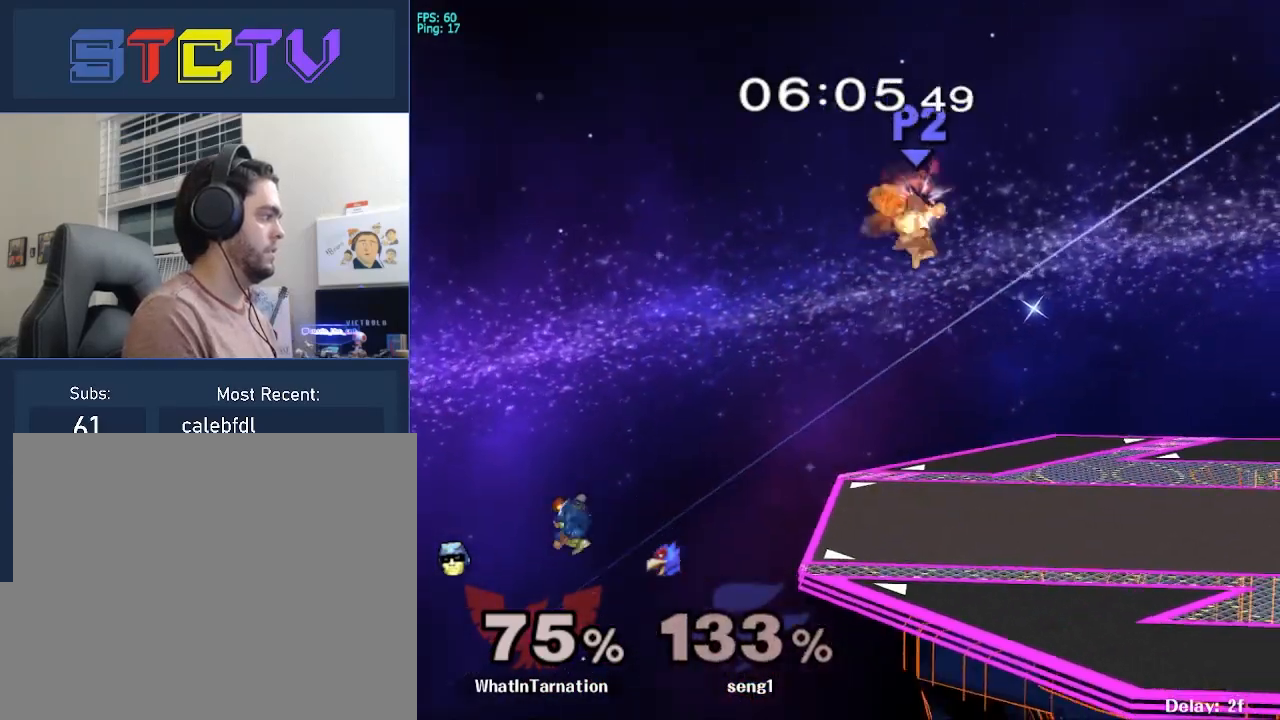
{"buttons": ["Y"], "left_stick": "right", "right_stick": "center", "events": [[200, "Y", "down"], [250, "Y", "up"], [283, "Y", "down"]]}
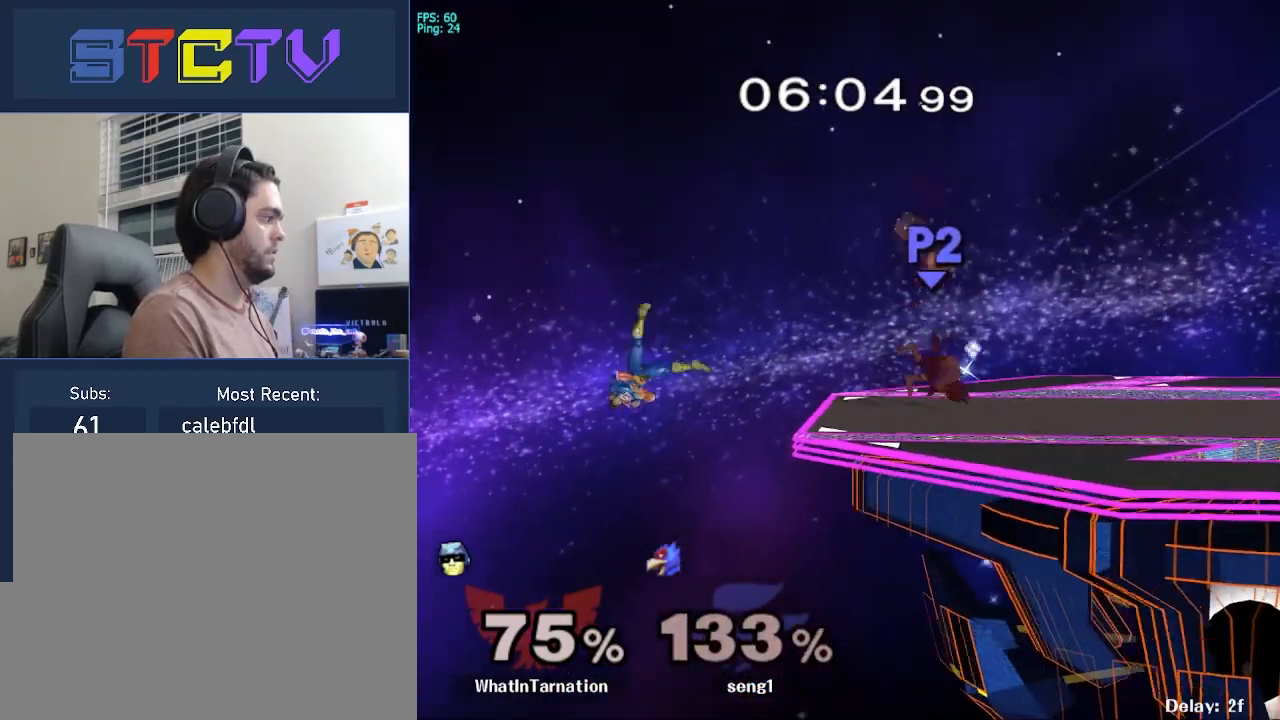
{"buttons": [], "left_stick": "right", "right_stick": "center", "events": [[17, "left_stick", "up-right"], [83, "Y", "up"], [133, "B", "down"], [250, "left_stick", "right"], [483, "B", "up"]]}
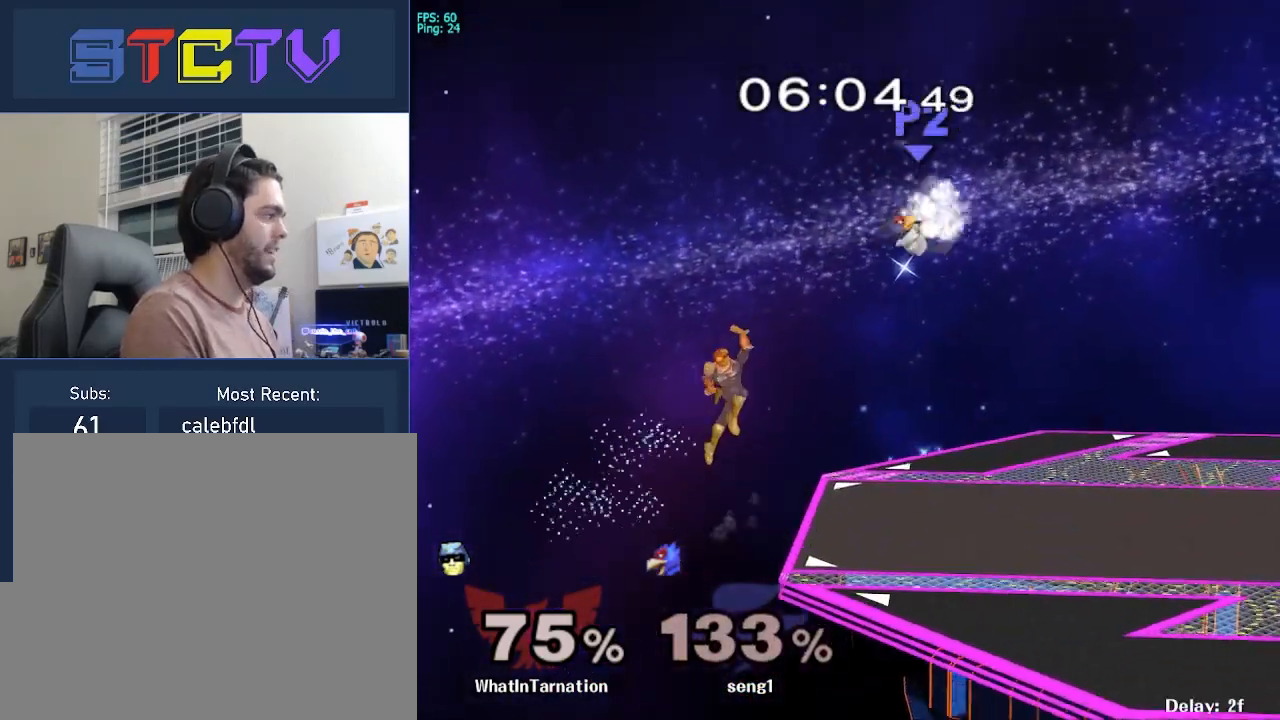
{"buttons": [], "left_stick": "left", "right_stick": "center", "events": [[50, "left_stick", "left"], [150, "right_stick", "up-right"], [383, "right_stick", "center"]]}
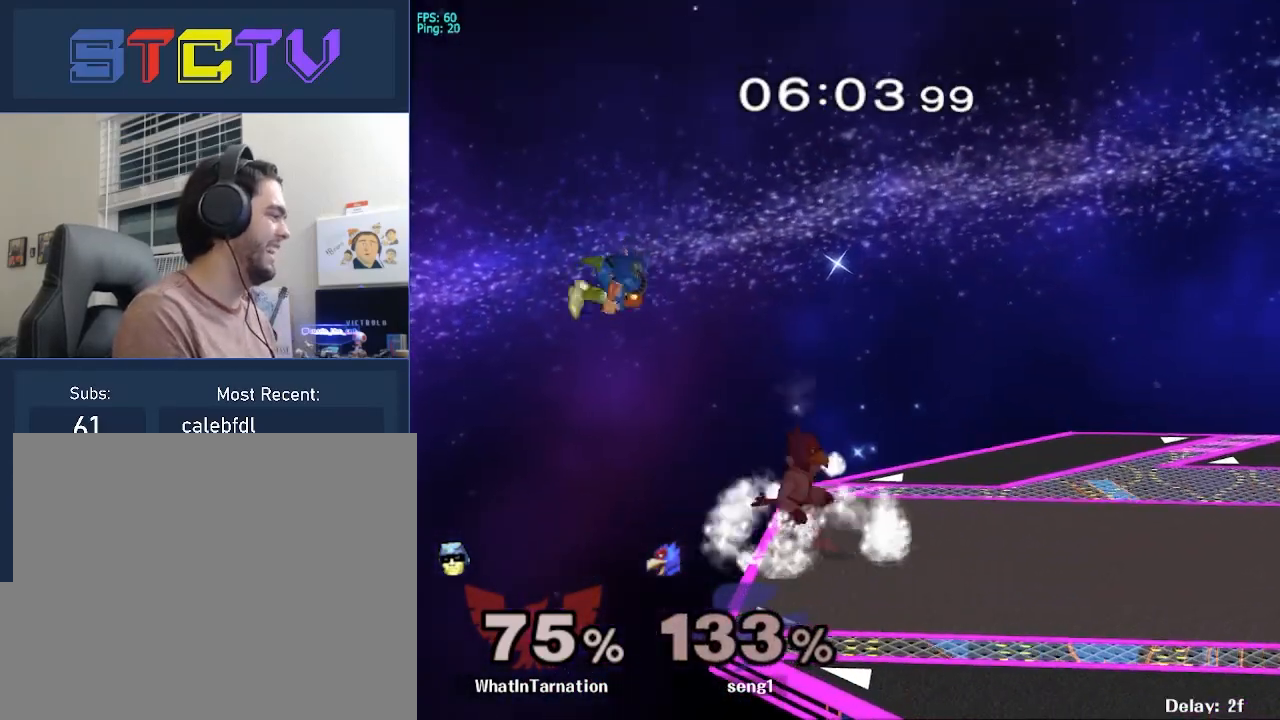
{"buttons": [], "left_stick": "left", "right_stick": "center", "events": [[17, "left_stick", "center"], [67, "left_stick", "right"], [167, "left_stick", "down-right"], [350, "left_stick", "center"], [483, "left_stick", "left"]]}
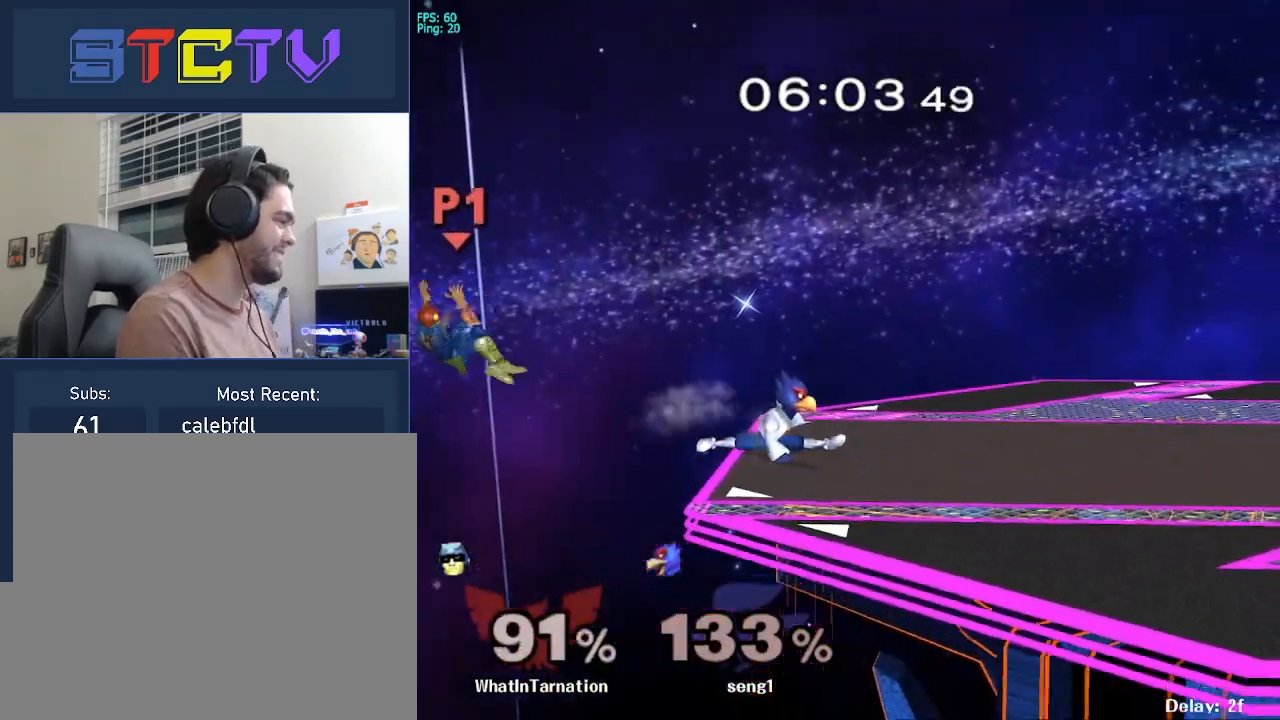
{"buttons": [], "left_stick": "center", "right_stick": "center", "events": [[17, "left_stick", "center"], [33, "left_stick", "right"], [467, "left_stick", "center"]]}
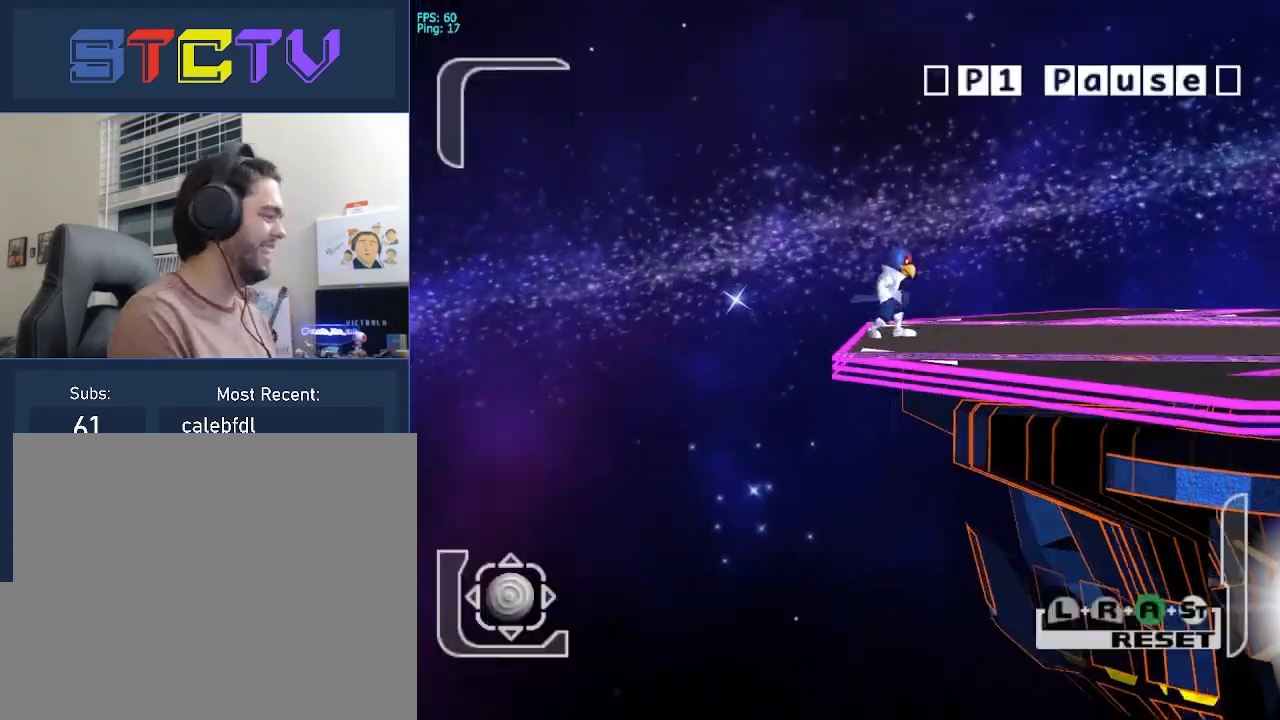
{"buttons": [], "left_stick": "center", "right_stick": "center", "events": []}
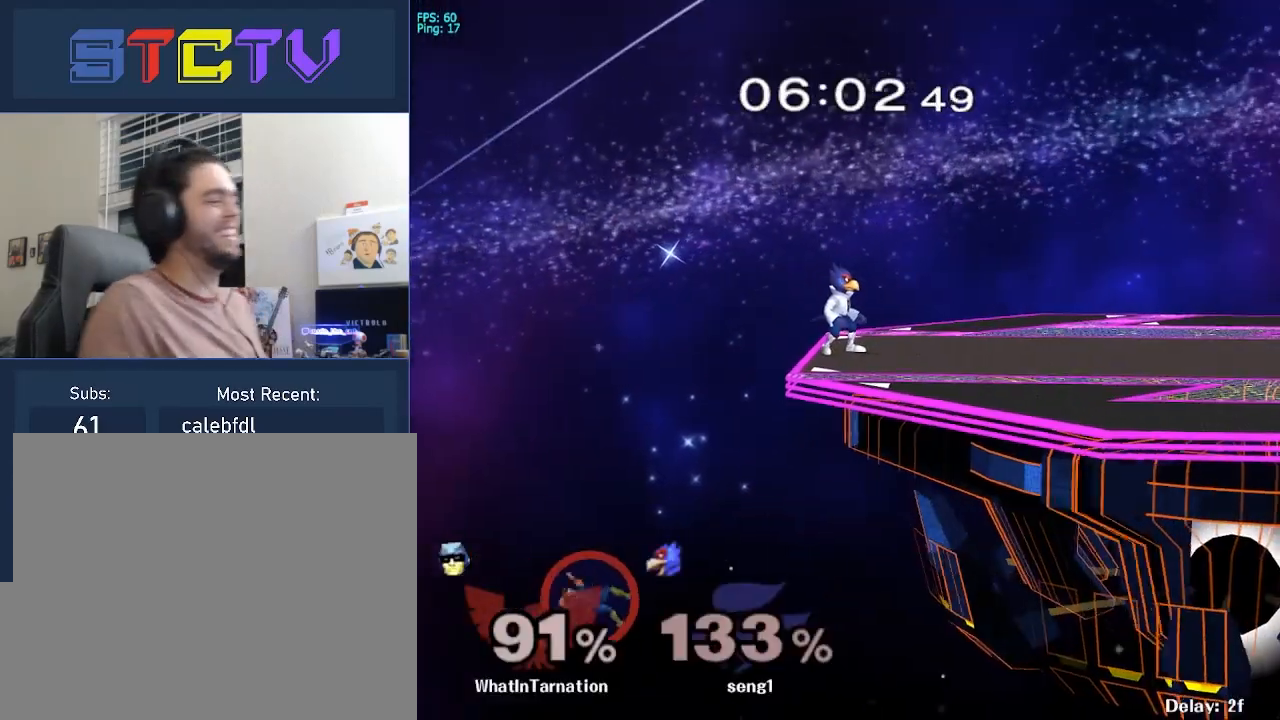
{"buttons": [], "left_stick": "center", "right_stick": "center", "events": []}
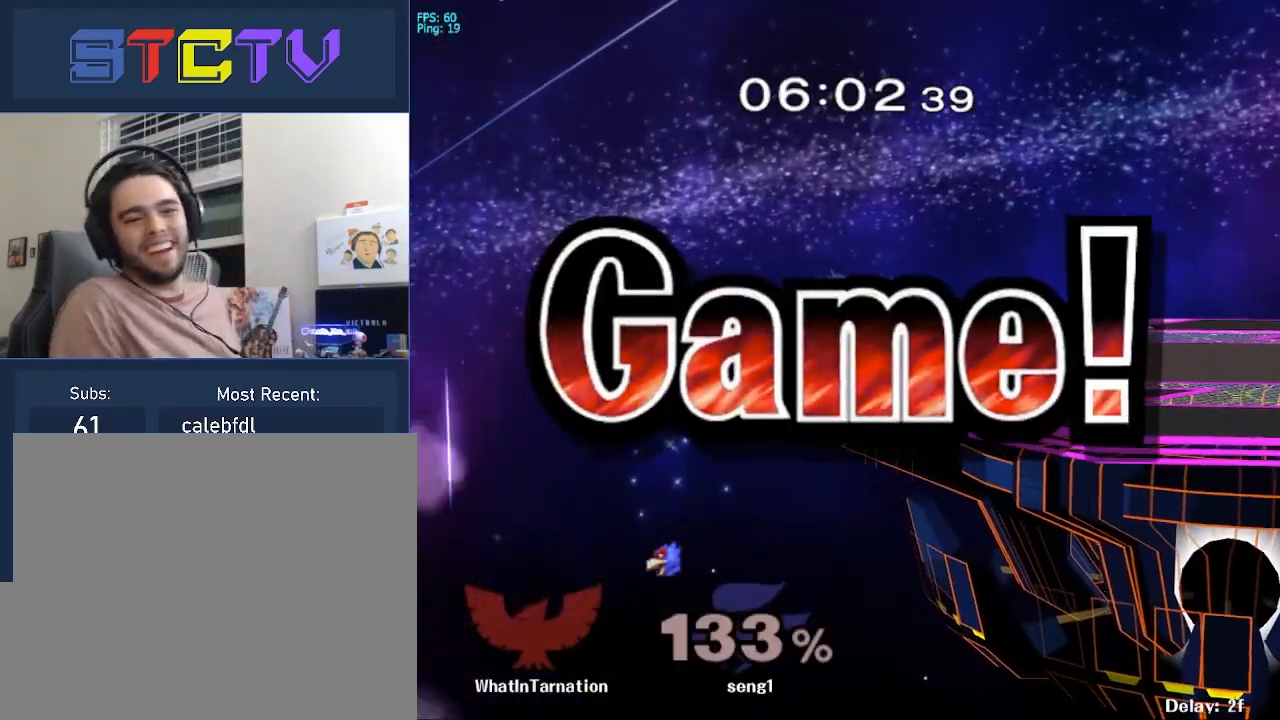
{"buttons": [], "left_stick": "center", "right_stick": "center", "events": []}
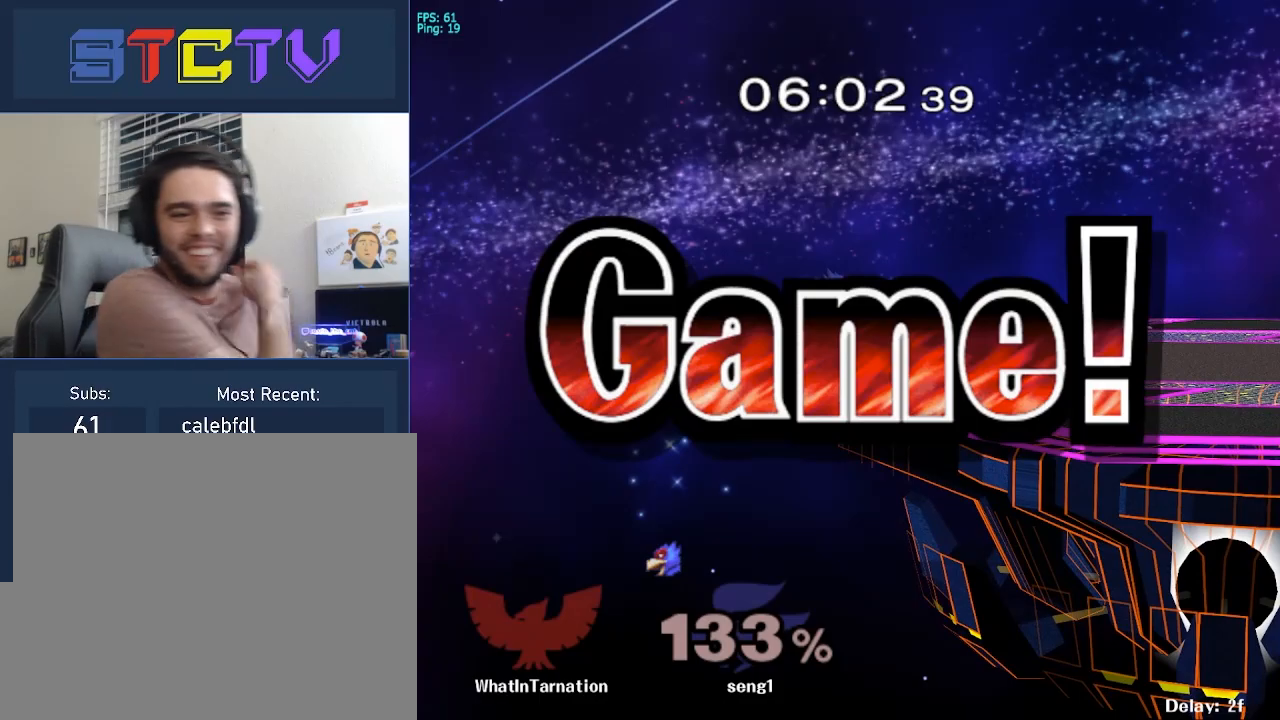
{"buttons": [], "left_stick": "center", "right_stick": "center", "events": []}
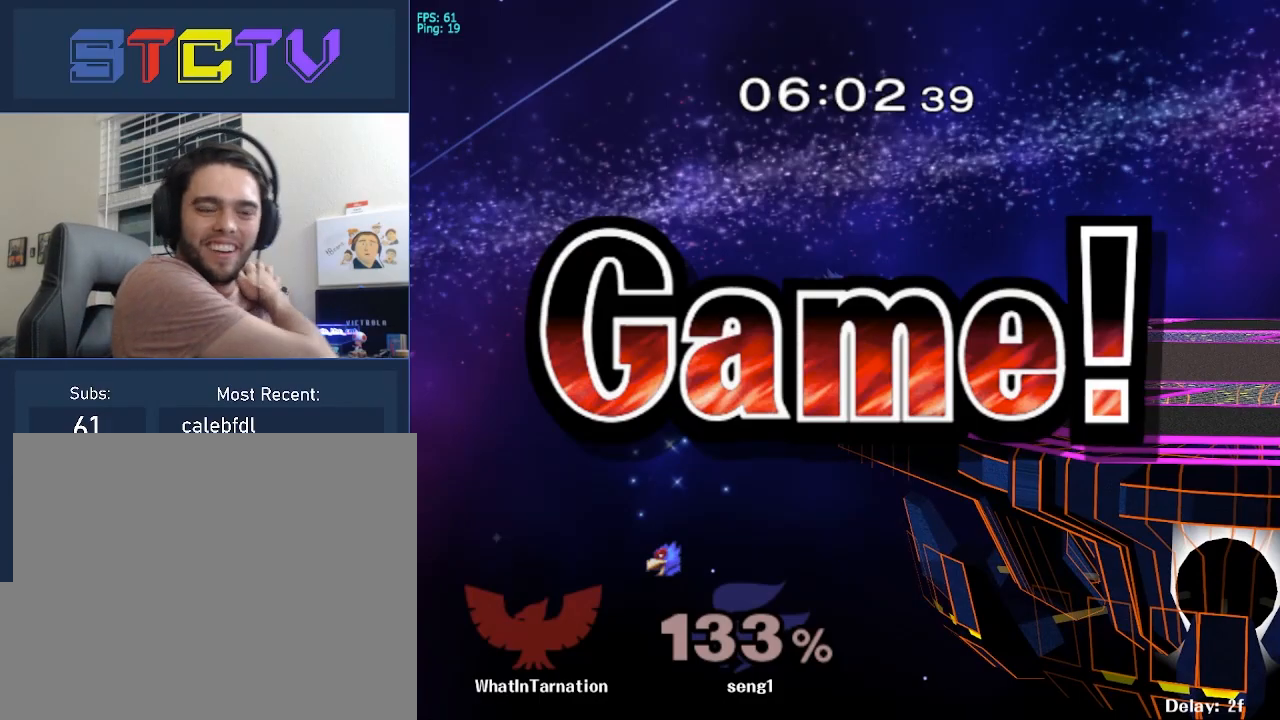
{"buttons": [], "left_stick": "center", "right_stick": "center", "events": []}
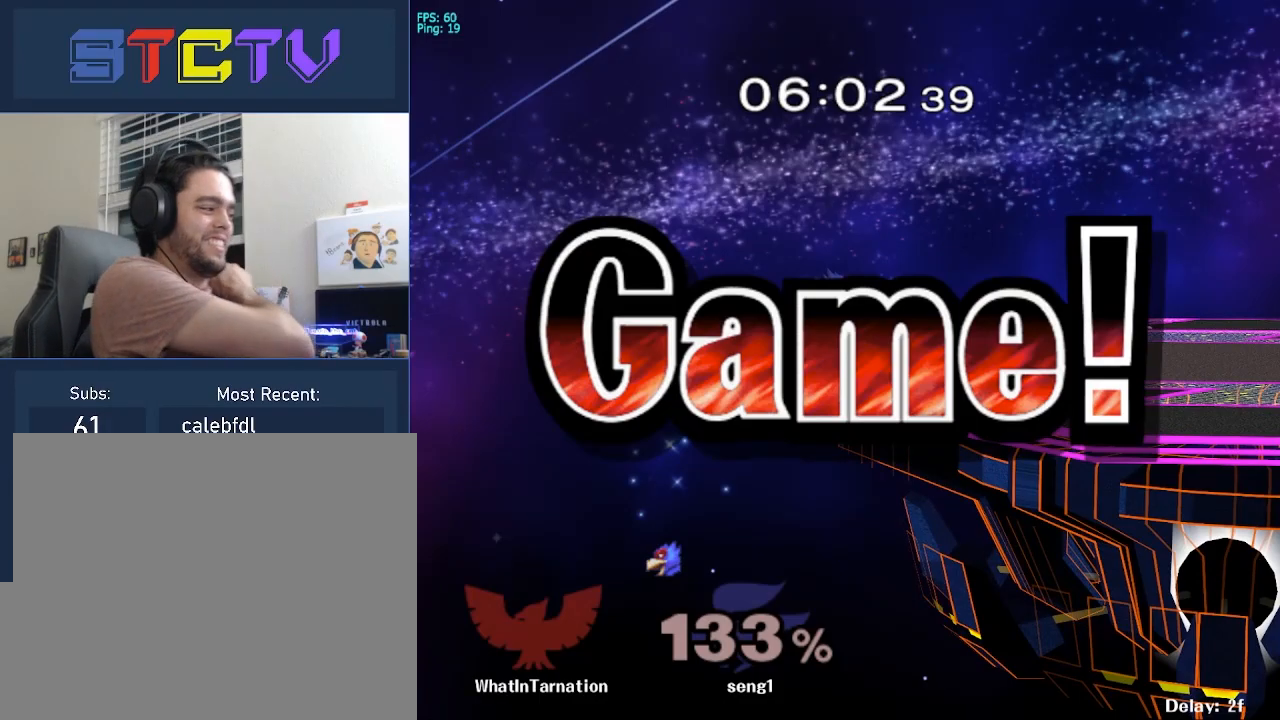
{"buttons": [], "left_stick": "center", "right_stick": "center", "events": []}
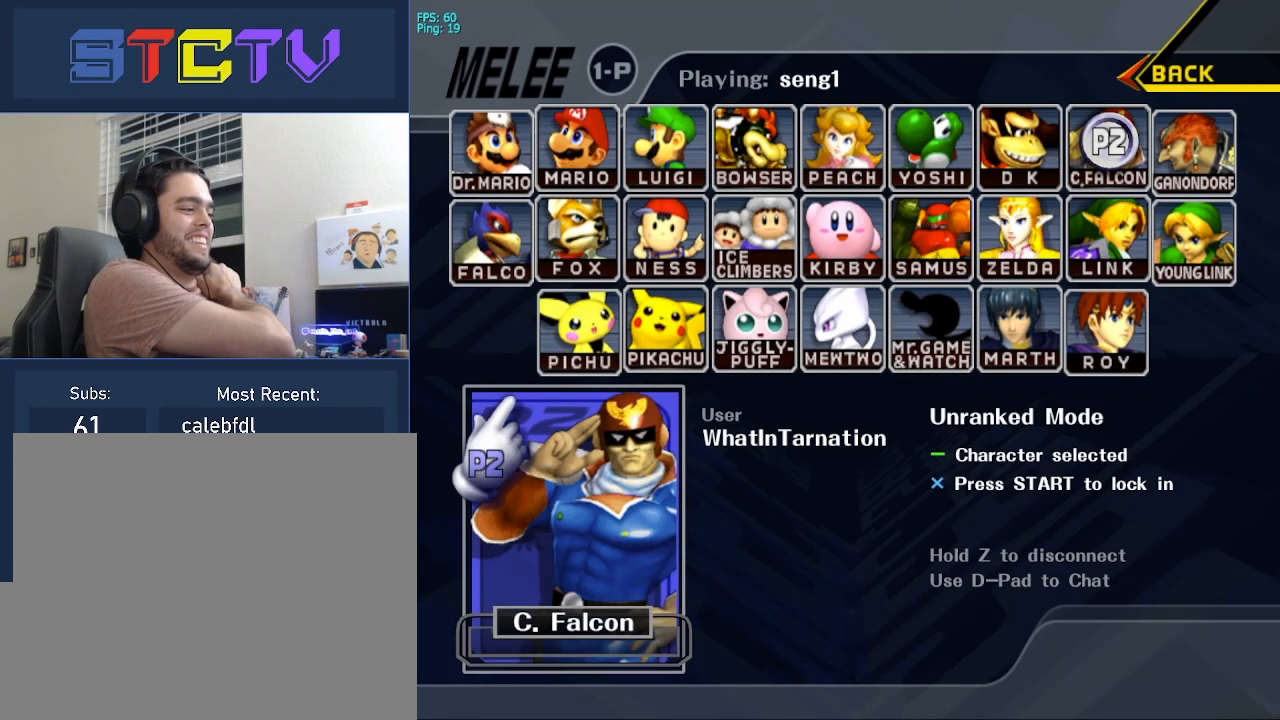
{"buttons": [], "left_stick": "center", "right_stick": "center", "events": []}
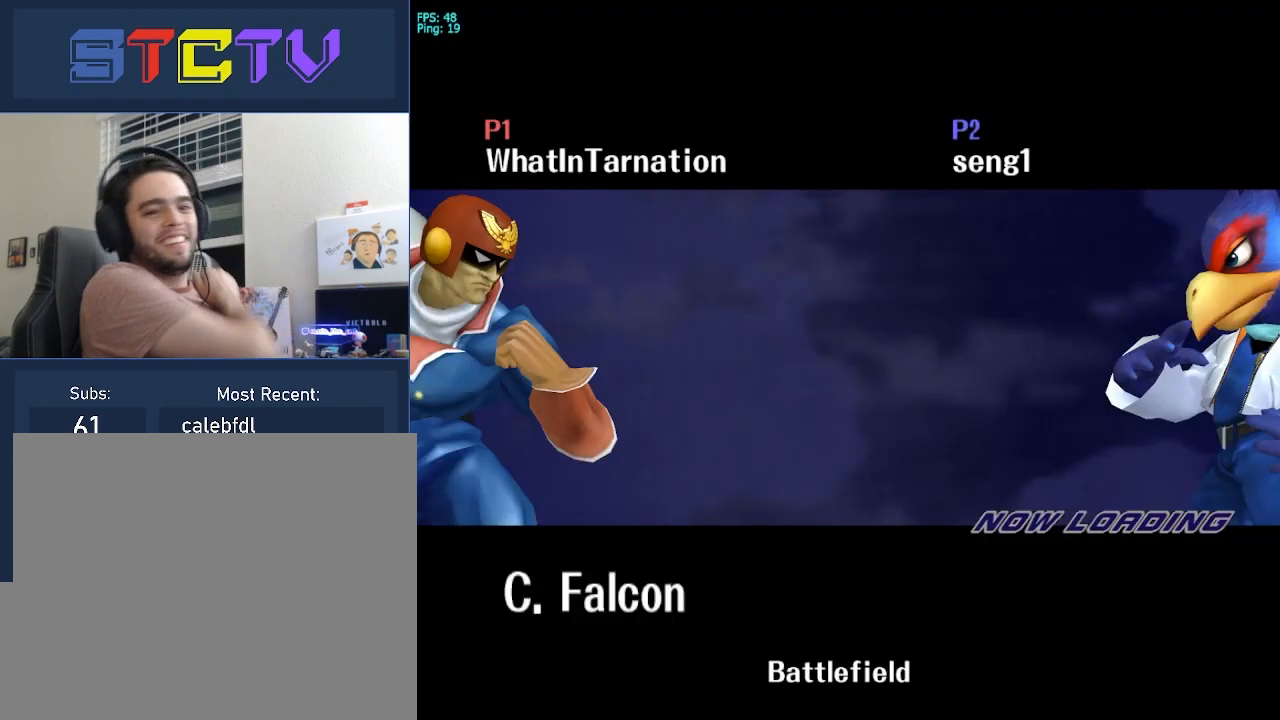
{"buttons": ["A"], "left_stick": "center", "right_stick": "center", "events": [[217, "Y", "down"], [267, "Y", "up"], [333, "Y", "down"], [383, "A", "down"], [417, "Y", "up"]]}
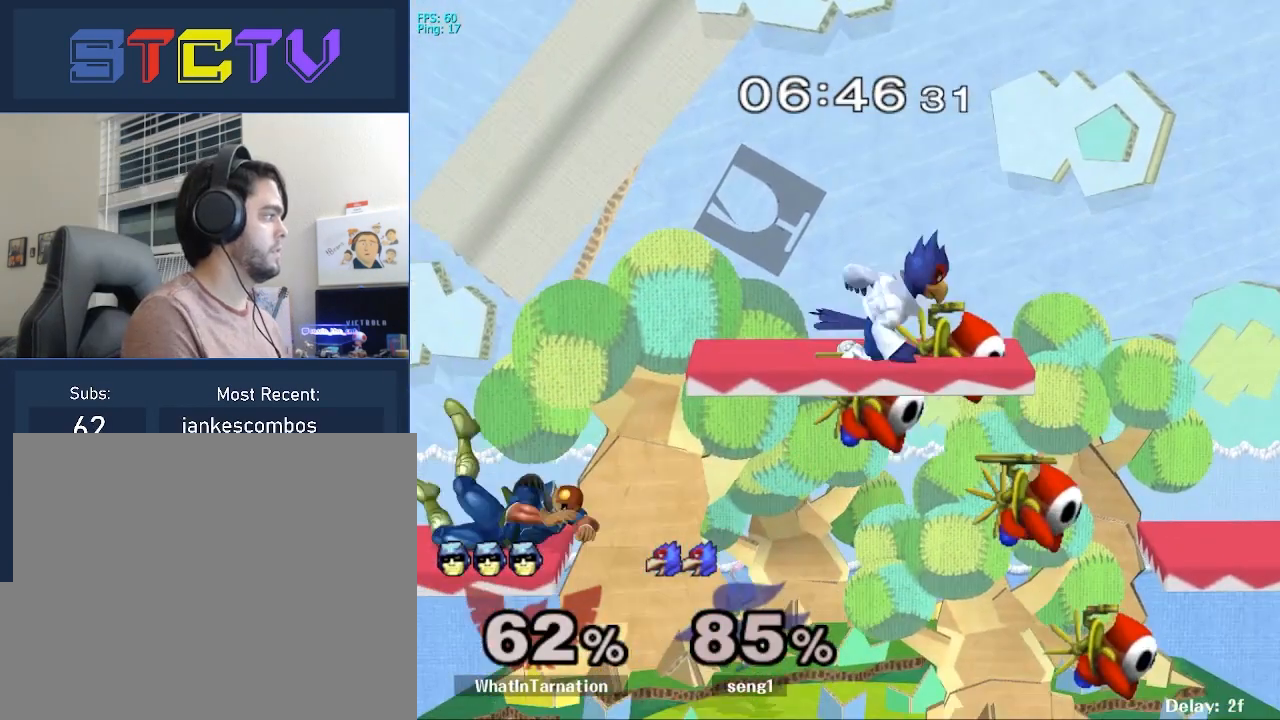
{"buttons": [], "left_stick": "center", "right_stick": "down", "events": [[150, "A", "up"], [233, "A", "down"], [433, "A", "up"], [450, "right_stick", "down"]]}
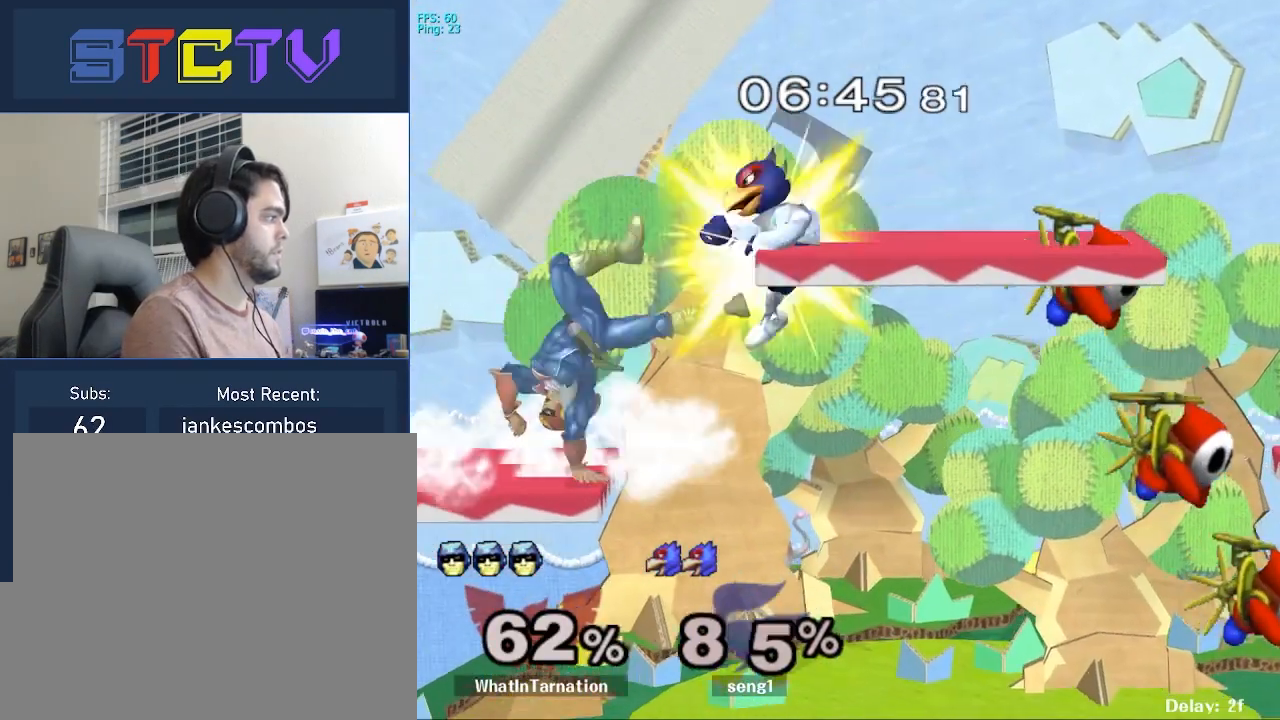
{"buttons": ["L1"], "left_stick": "right", "right_stick": "center", "events": [[167, "L1", "down"], [167, "left_stick", "right"], [250, "right_stick", "center"]]}
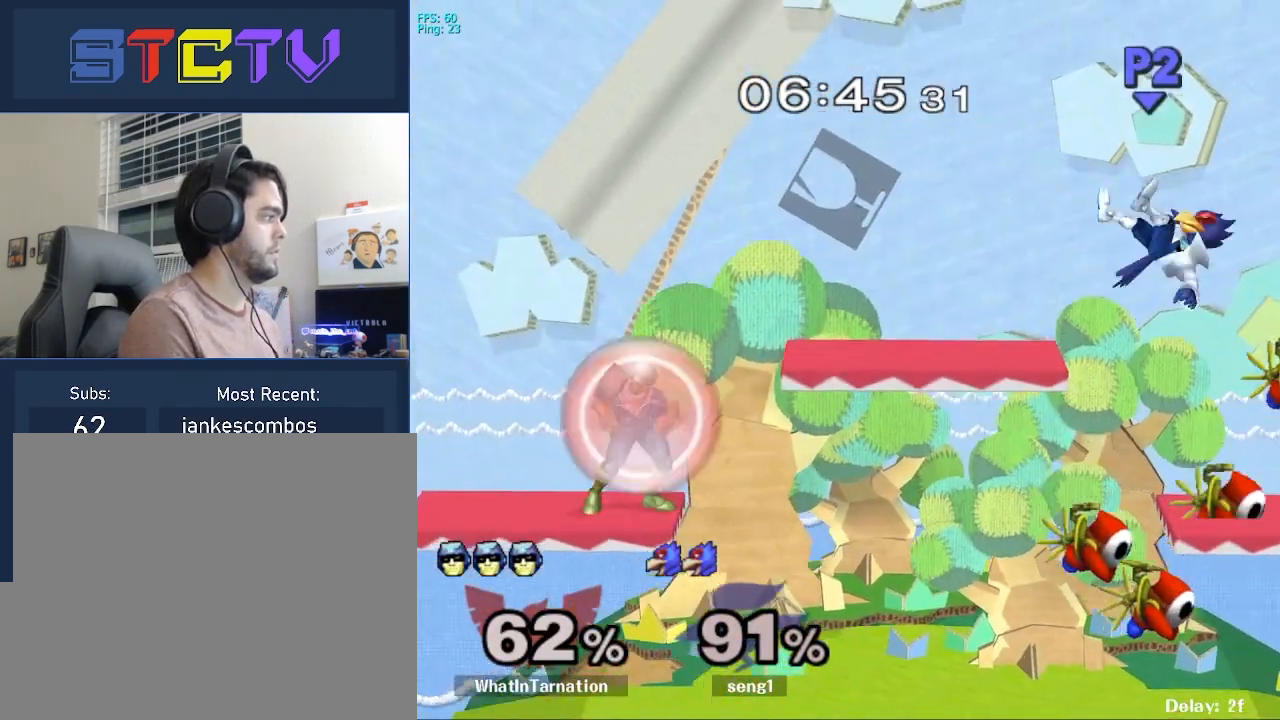
{"buttons": [], "left_stick": "right", "right_stick": "center", "events": [[17, "left_stick", "down-right"], [100, "L1", "up"], [250, "left_stick", "center"], [383, "left_stick", "right"]]}